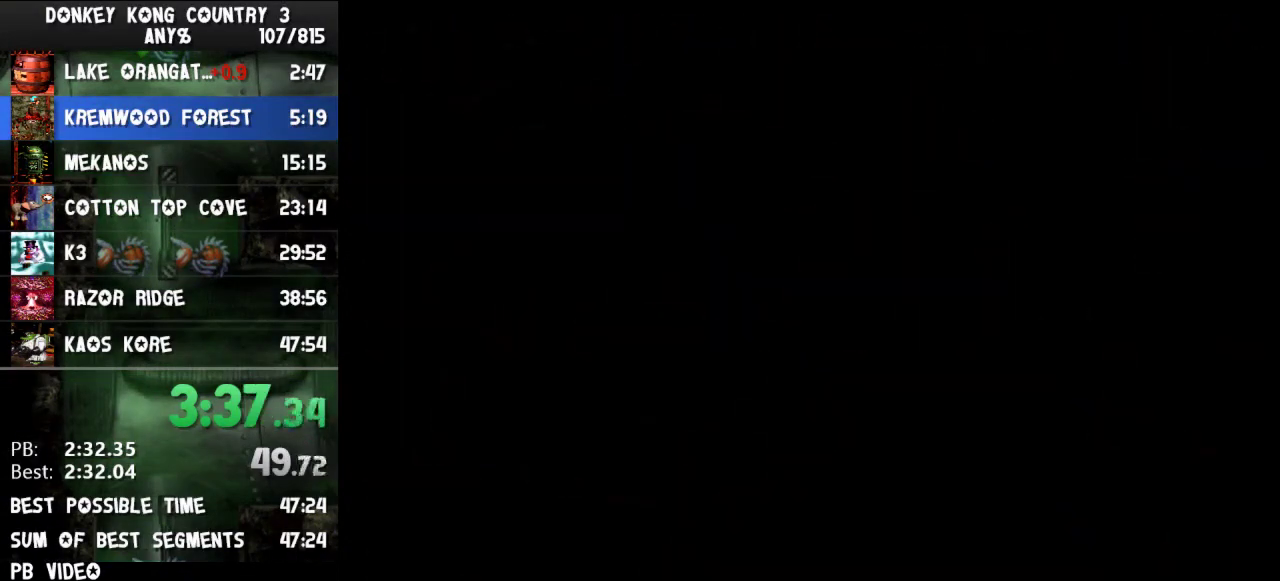
Gameplay with a controller (Nintendo layout); each line is a JSON object with the inputs held at the frame after it. "events" lists button and stick changes between this image and that frame as [ms after this image, input, new state], when the widget could be followed in between. Not read: L3 R3.
{"buttons": []}
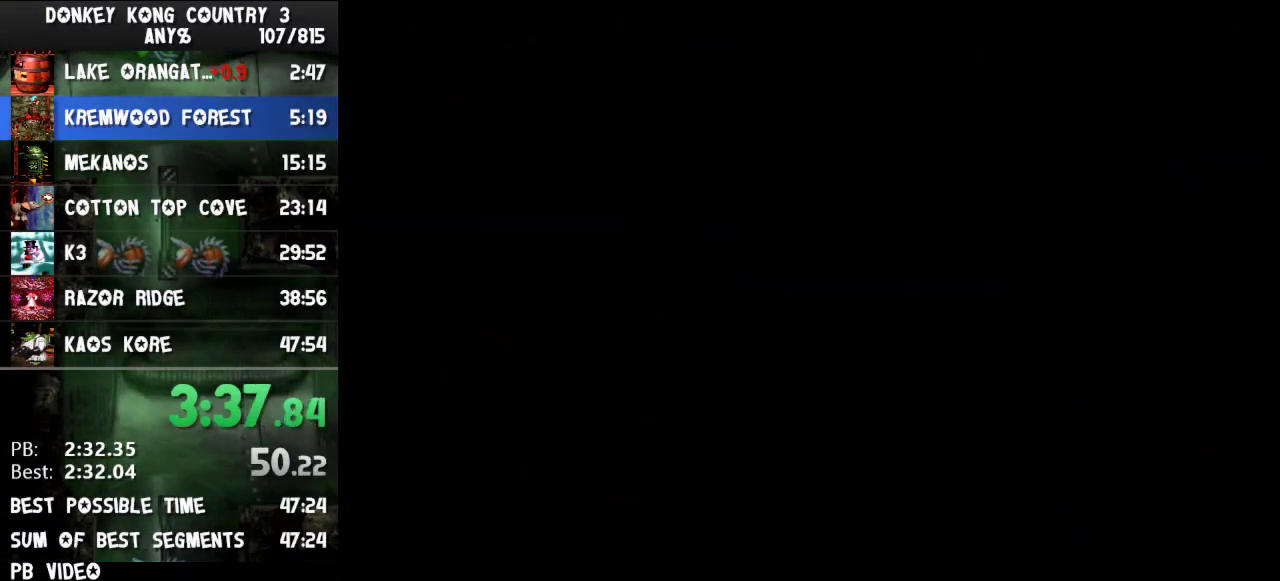
{"buttons": []}
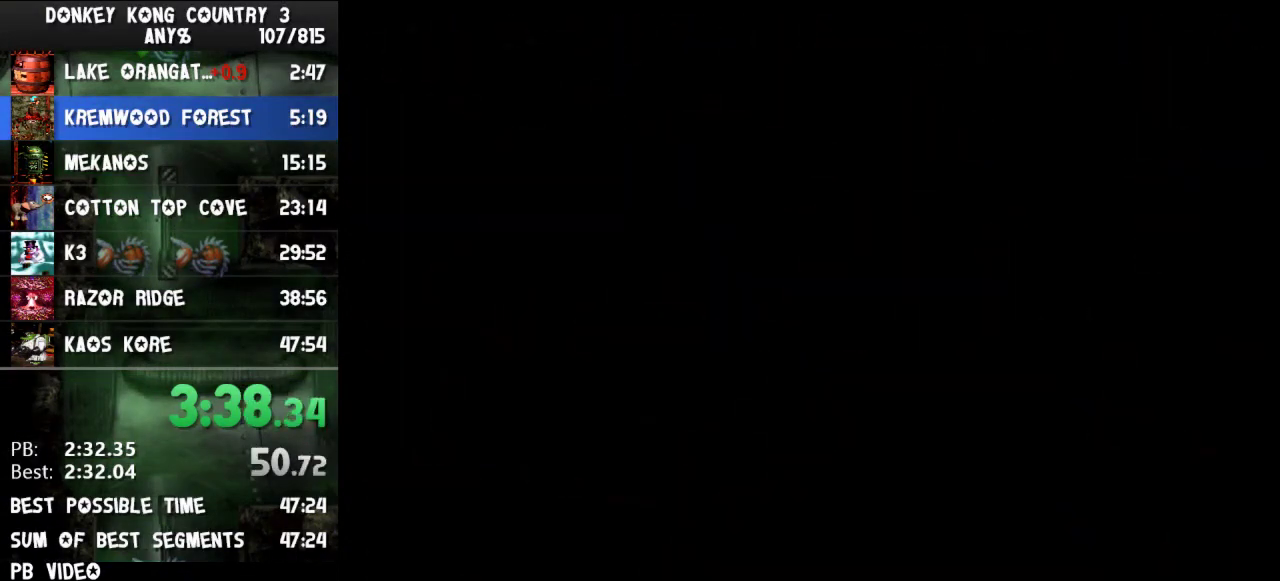
{"buttons": []}
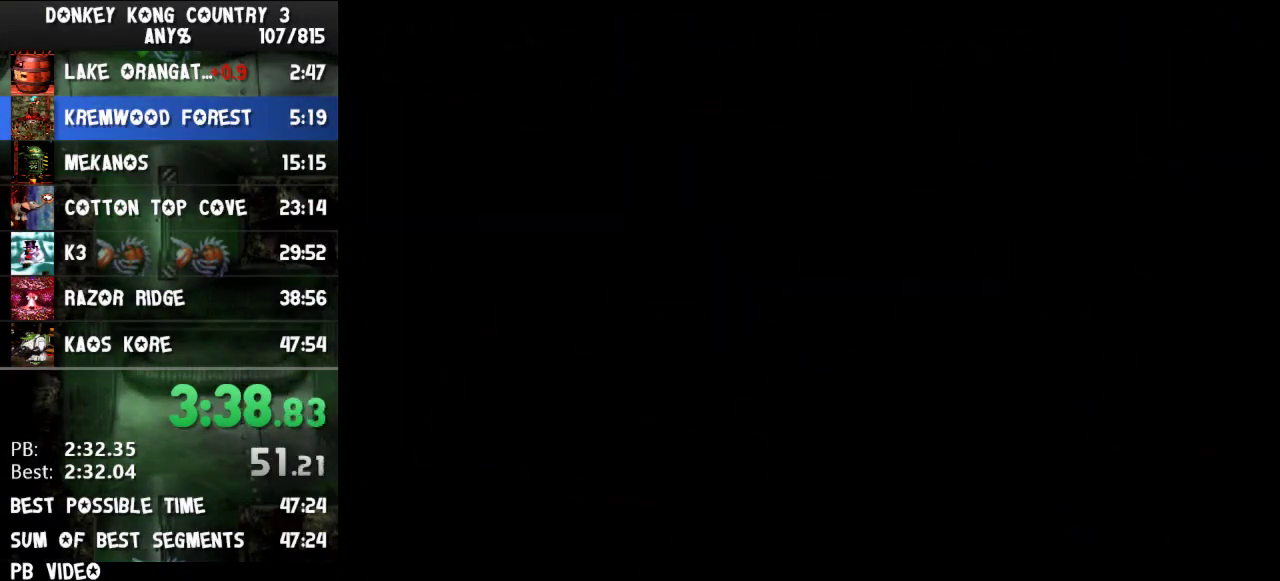
{"buttons": []}
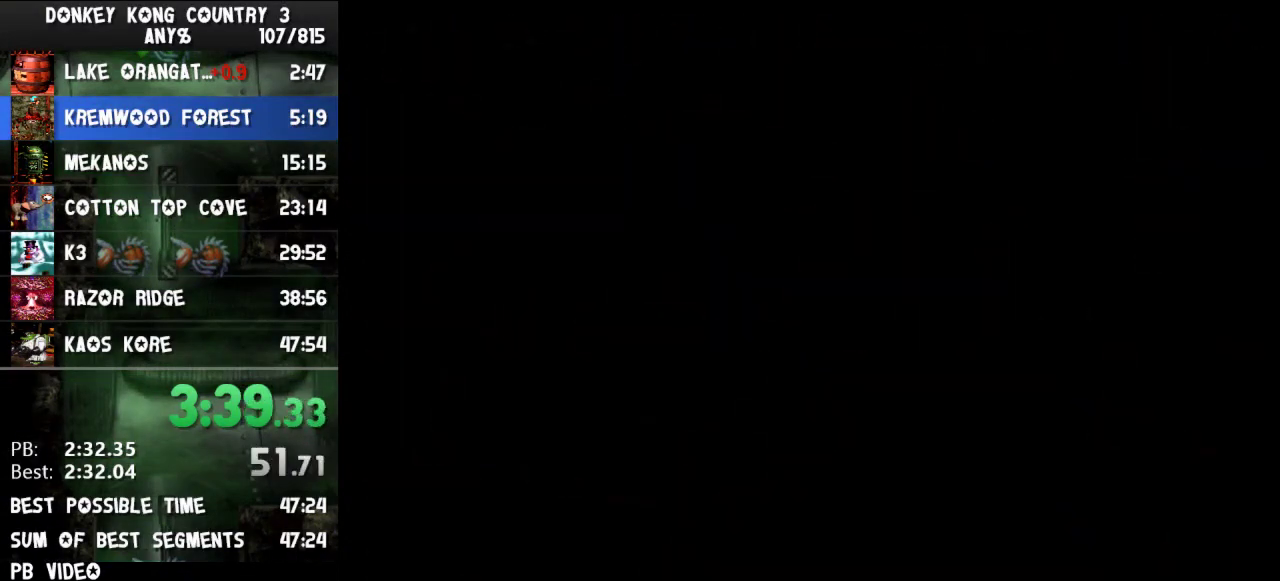
{"buttons": []}
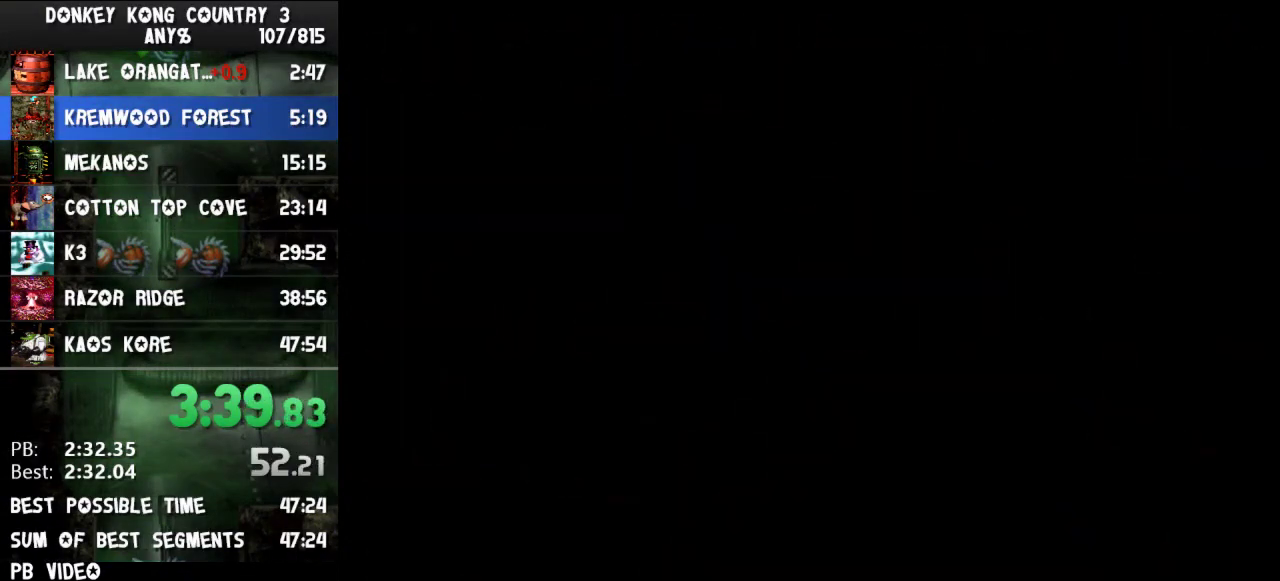
{"buttons": ["Y", "DPAD_RIGHT"], "events": [[133, "DPAD_RIGHT", "down"], [133, "Y", "down"]]}
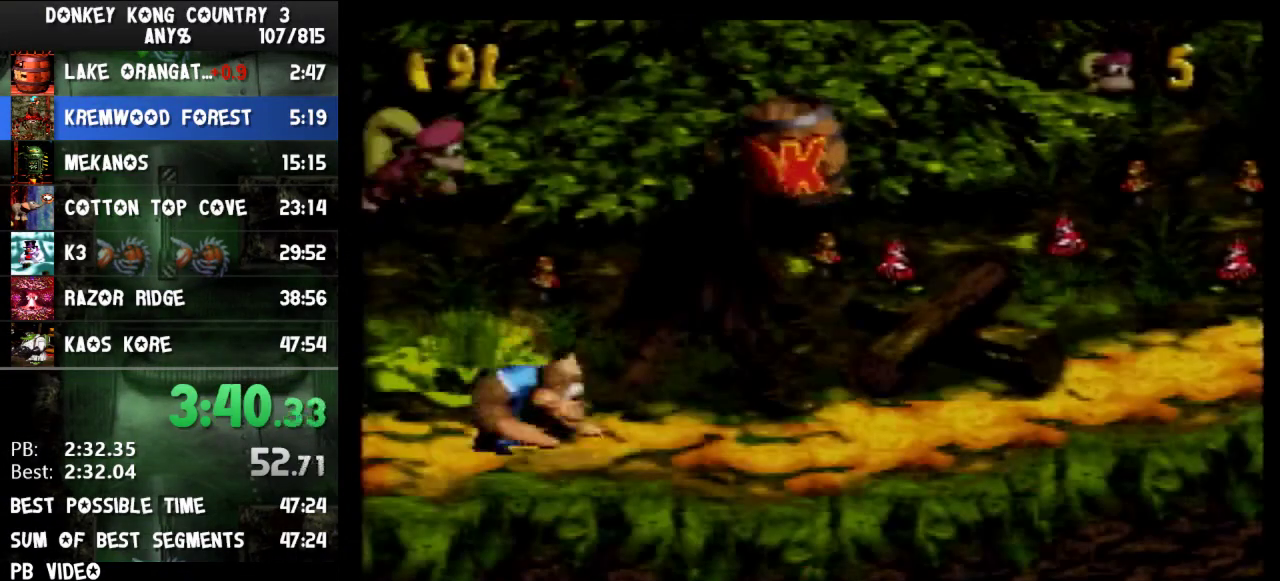
{"buttons": ["Y", "DPAD_RIGHT"], "events": [[467, "Y", "up"], [500, "Y", "down"]]}
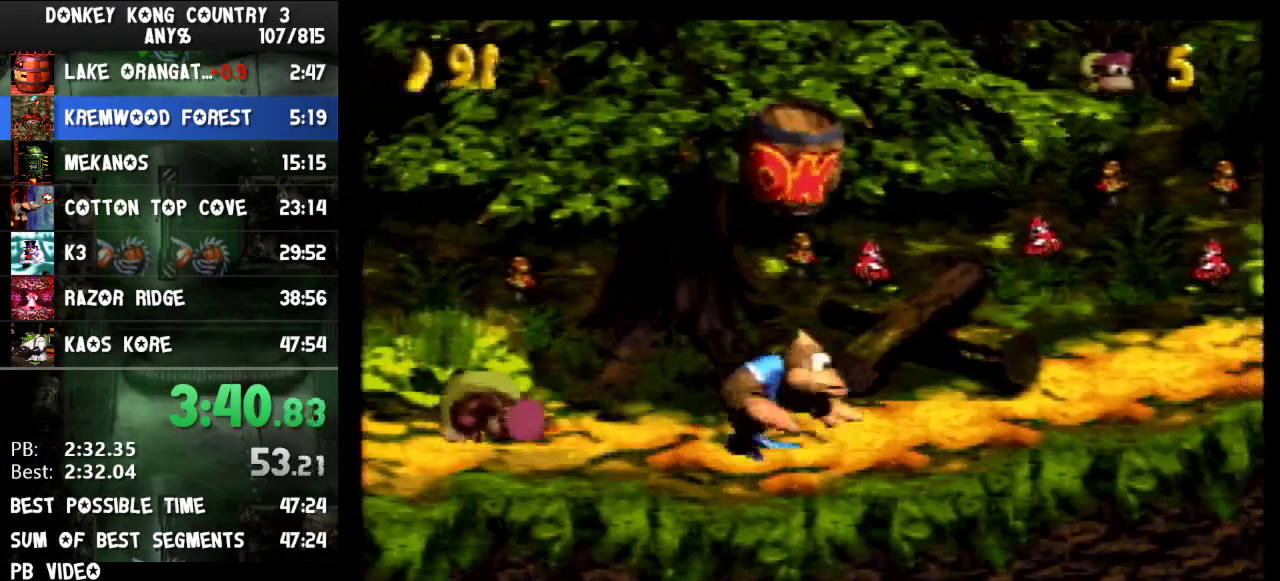
{"buttons": ["Y", "DPAD_RIGHT"], "events": [[367, "B", "down"], [467, "B", "up"]]}
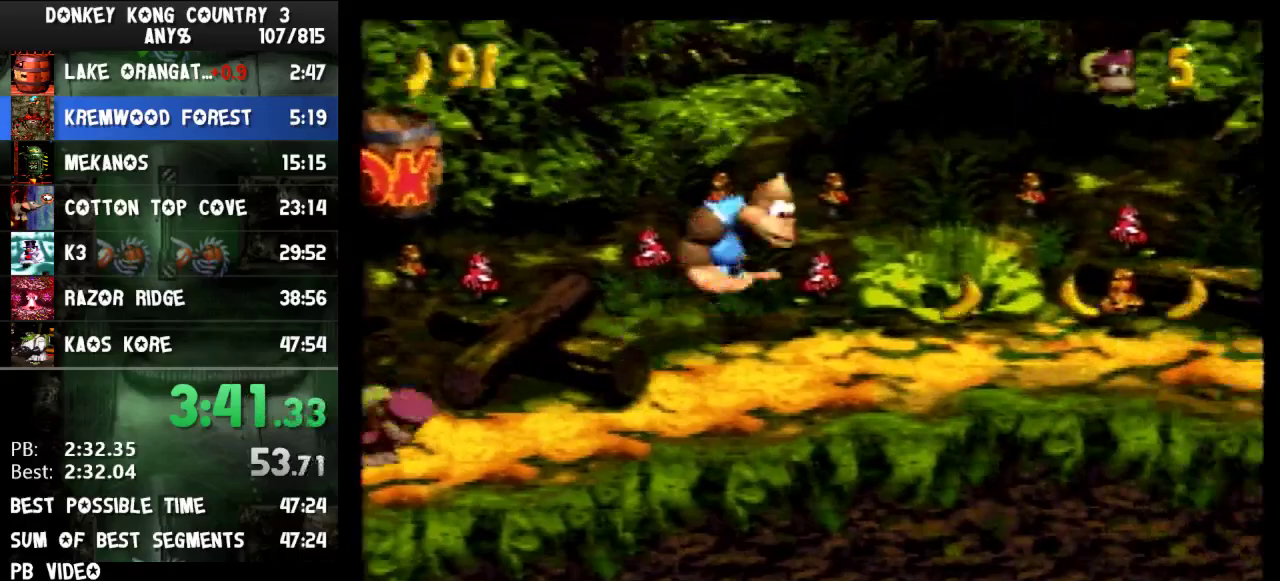
{"buttons": ["Y", "DPAD_RIGHT"], "events": [[433, "Y", "up"], [467, "Y", "down"]]}
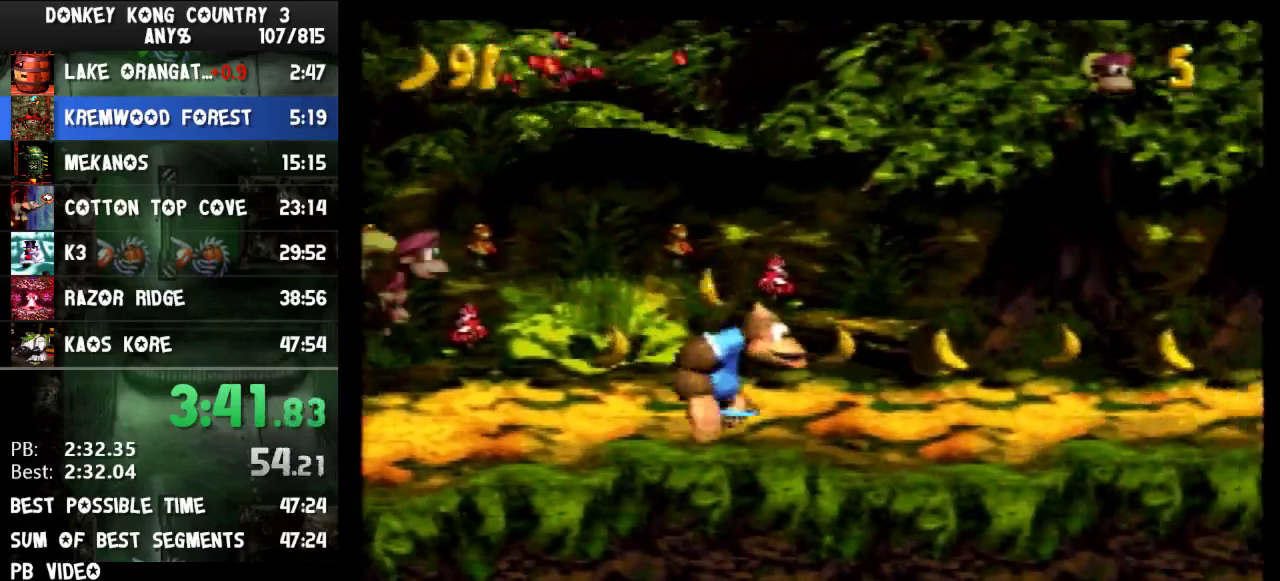
{"buttons": ["Y", "DPAD_RIGHT"], "events": [[333, "B", "down"], [400, "B", "up"]]}
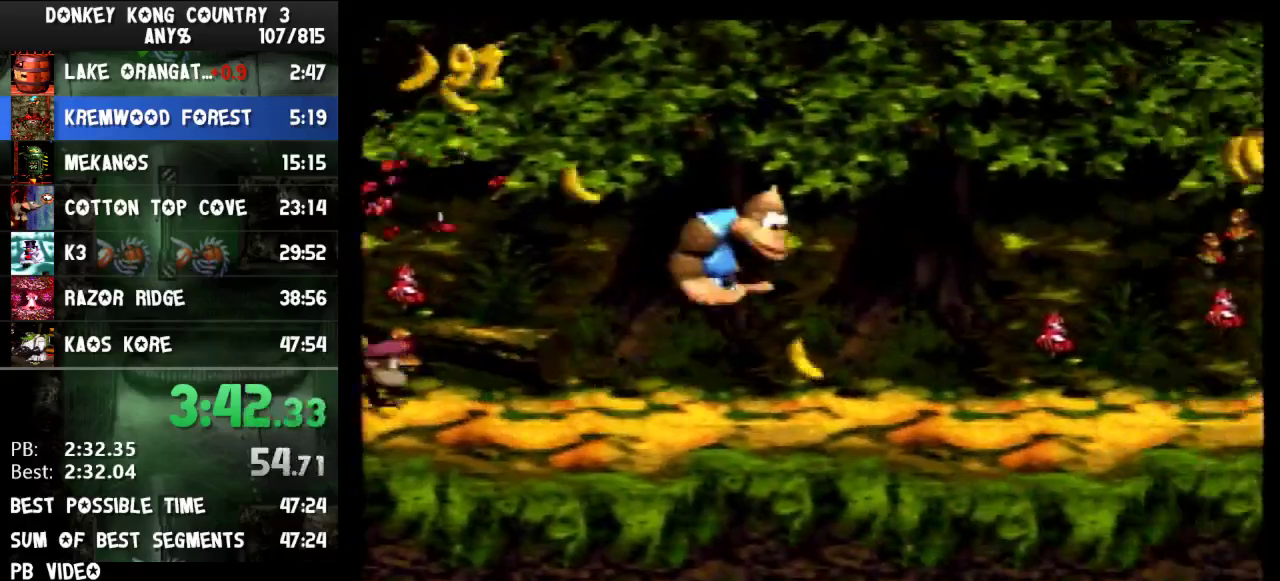
{"buttons": ["Y", "DPAD_RIGHT"], "events": [[400, "Y", "up"], [467, "Y", "down"]]}
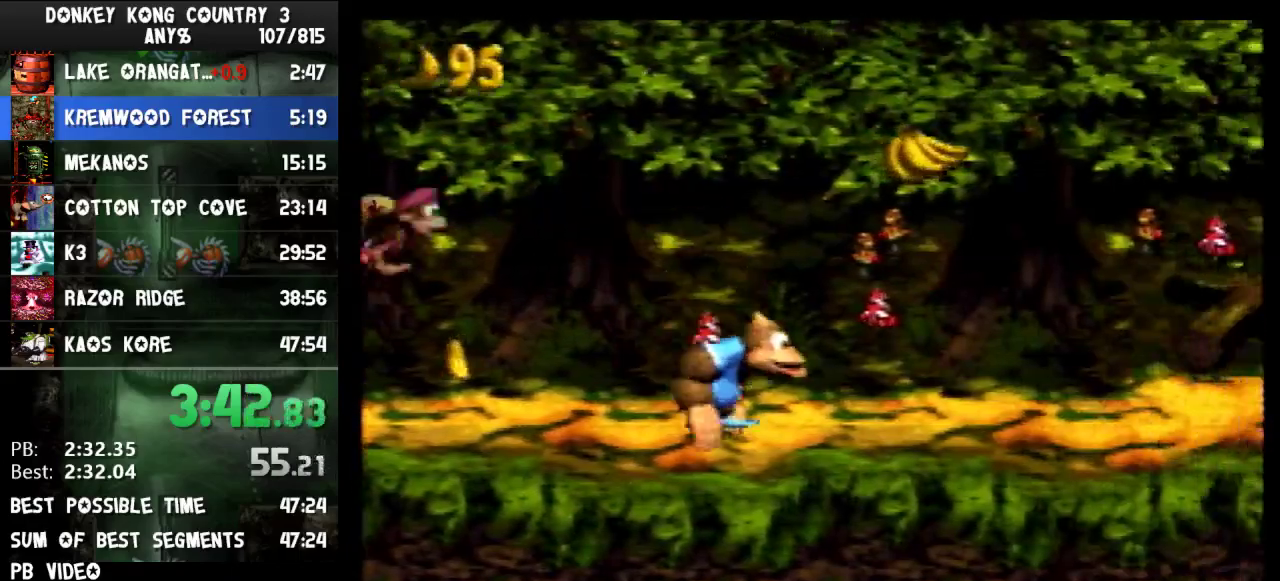
{"buttons": ["Y", "DPAD_RIGHT"], "events": [[400, "B", "down"], [500, "B", "up"]]}
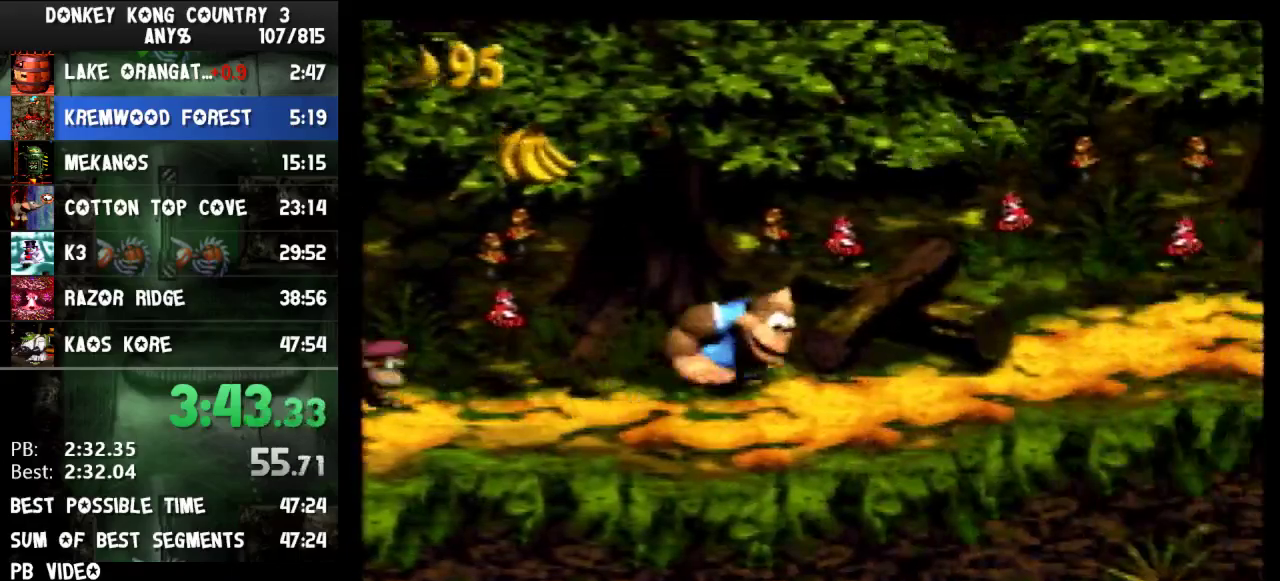
{"buttons": ["Y", "DPAD_RIGHT"], "events": [[433, "Y", "up"], [500, "Y", "down"]]}
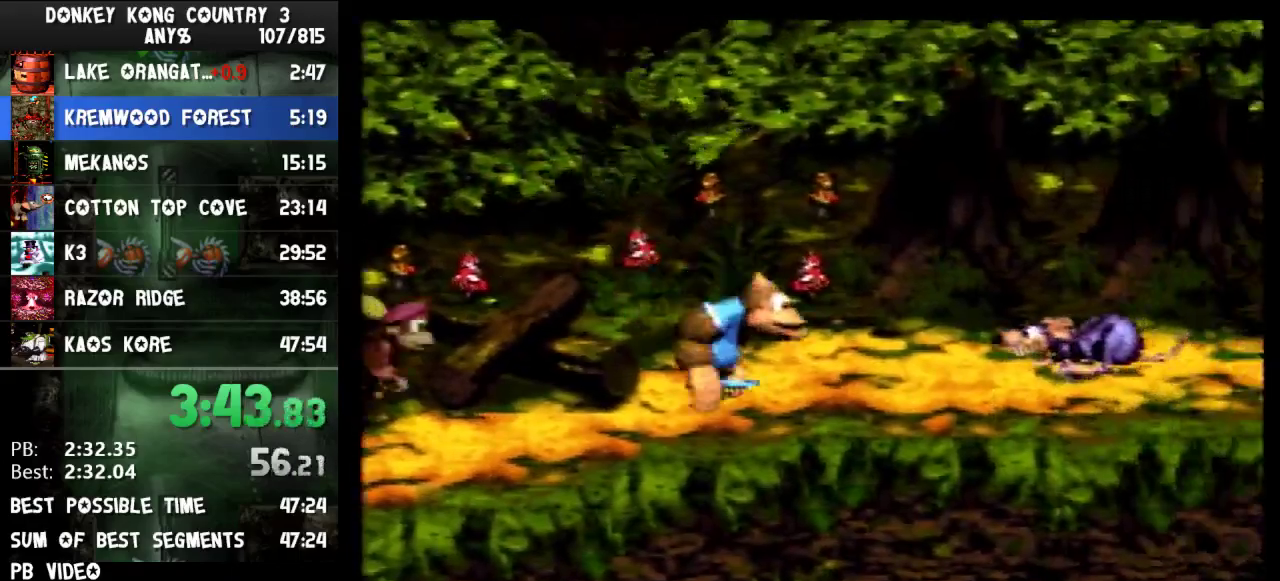
{"buttons": ["Y", "DPAD_RIGHT"]}
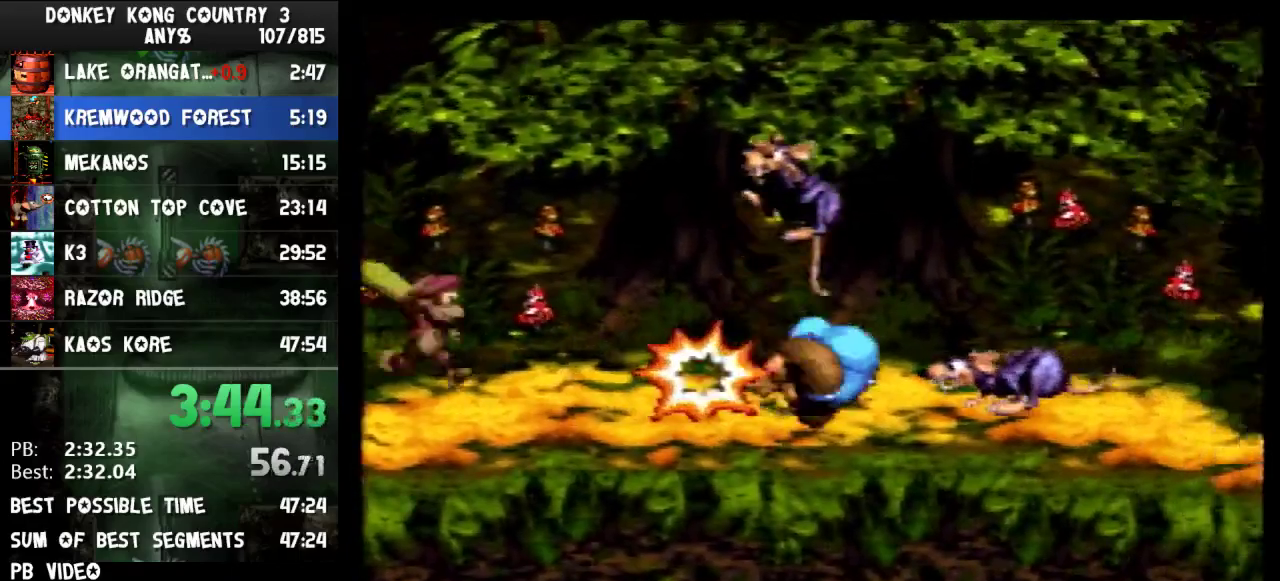
{"buttons": ["Y", "DPAD_RIGHT"]}
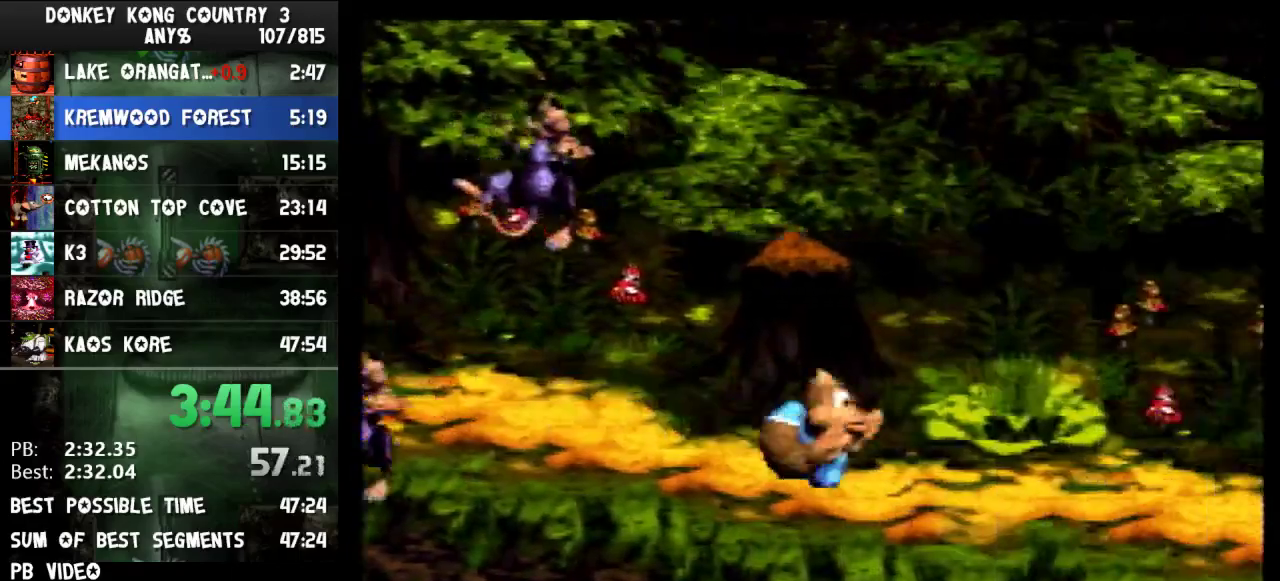
{"buttons": ["DPAD_RIGHT"], "events": [[67, "Y", "up"], [100, "Y", "down"], [500, "Y", "up"]]}
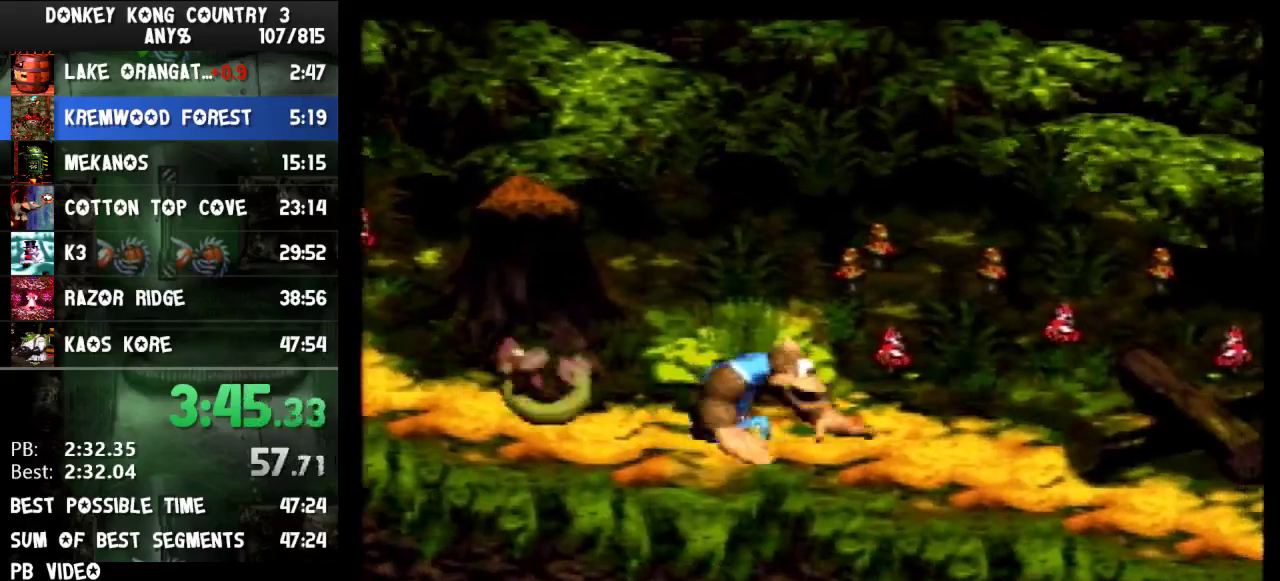
{"buttons": ["B", "Y", "DPAD_RIGHT"], "events": [[67, "Y", "down"], [467, "B", "down"]]}
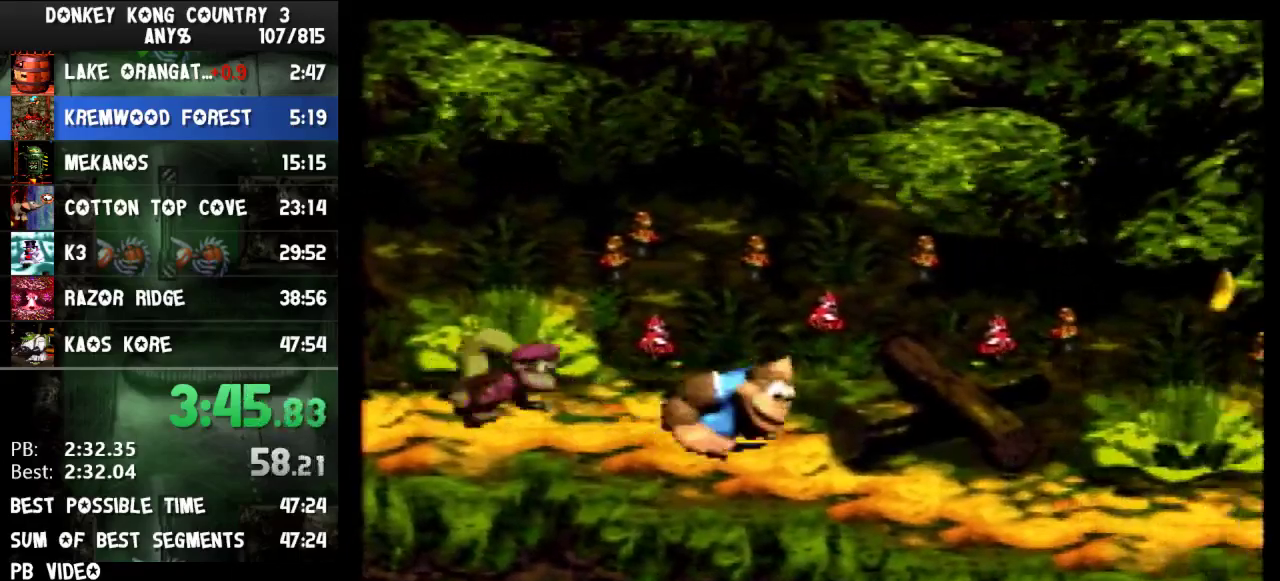
{"buttons": ["Y", "DPAD_RIGHT"], "events": [[67, "B", "up"]]}
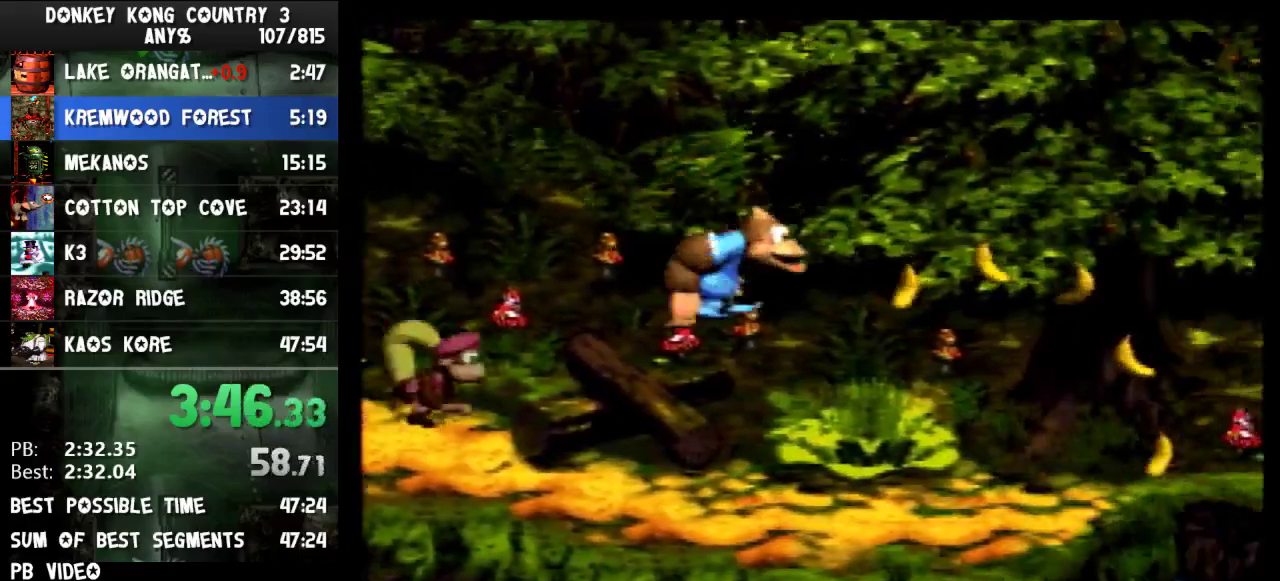
{"buttons": ["Y", "DPAD_RIGHT"]}